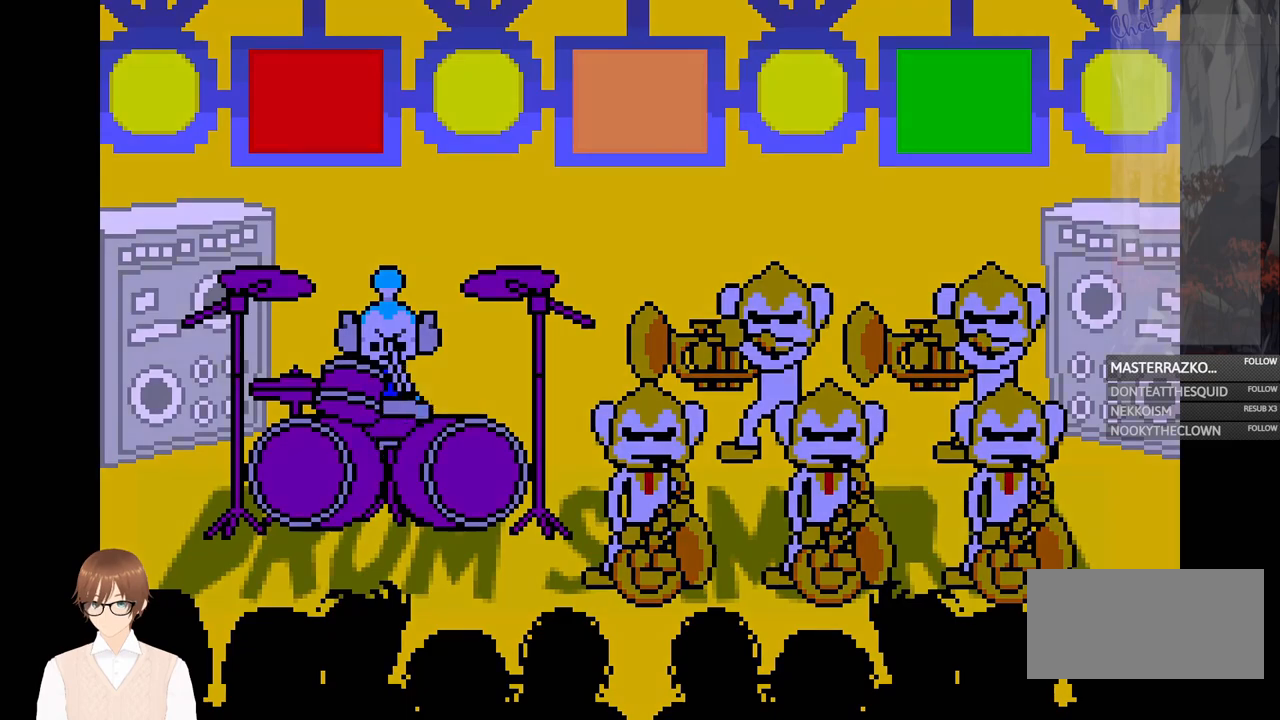
Gameplay with a controller (Nintendo layout); each line is a JSON object with the inputs held at the frame after it. "events" lists button and stick changes between this image and that frame as [ms after this image, input, new state], when the widget could be followed in between. Not read: L3 R3.
{"buttons": ["B"], "events": [[17, "A", "up"], [350, "DPAD_DOWN", "down"], [400, "DPAD_DOWN", "up"], [433, "B", "down"]]}
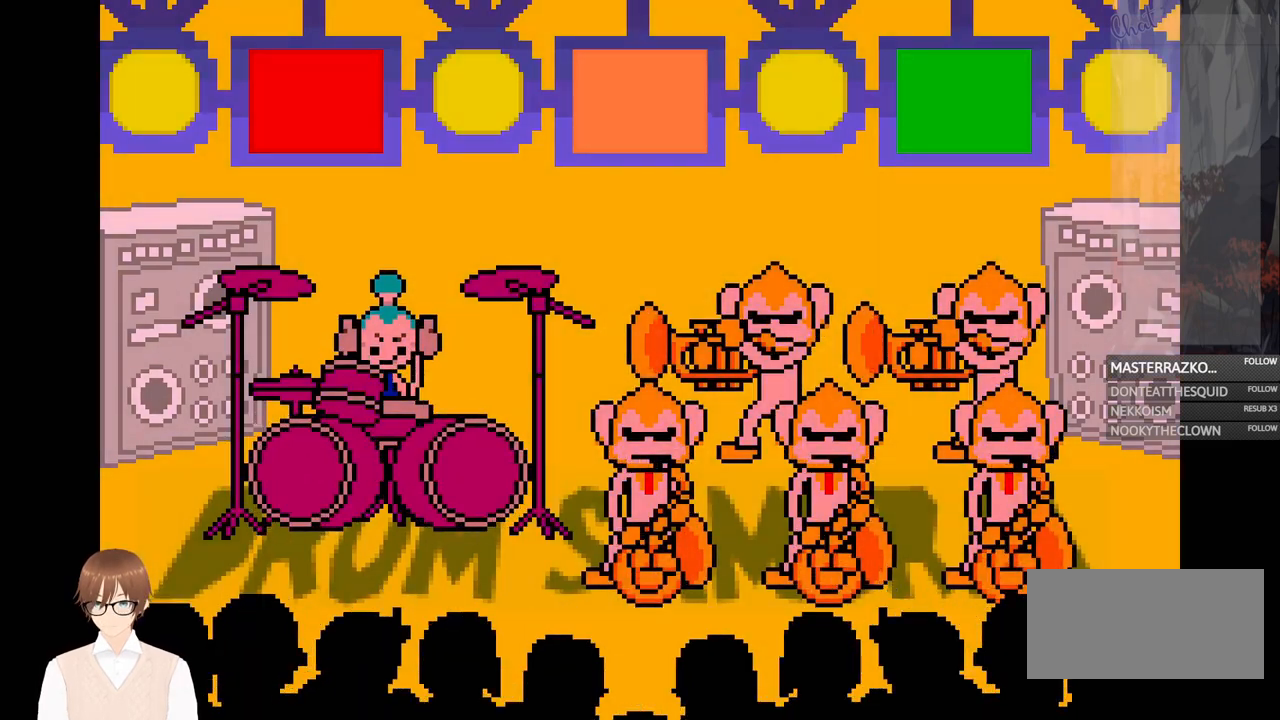
{"buttons": ["DPAD_UP"], "events": [[17, "B", "up"], [17, "DPAD_DOWN", "down"], [50, "DPAD_DOWN", "up"], [350, "A", "down"], [417, "DPAD_UP", "down"], [450, "A", "up"]]}
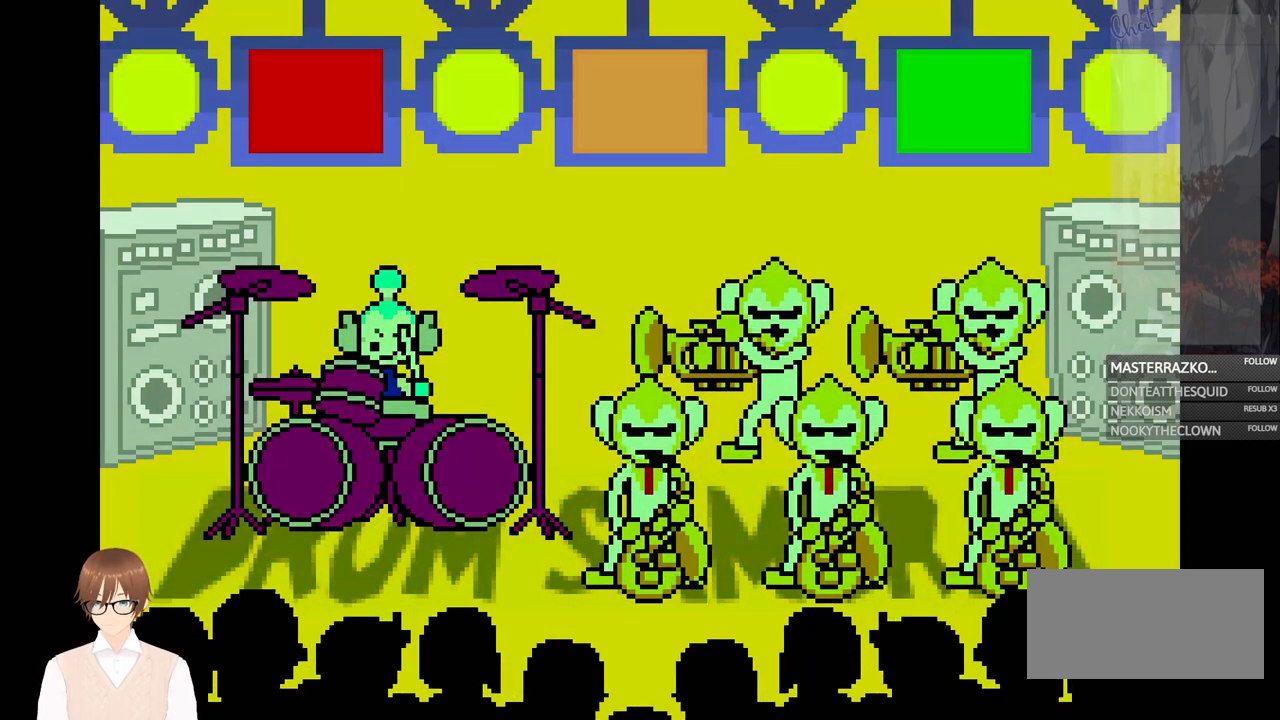
{"buttons": [], "events": [[17, "DPAD_DOWN", "down"], [33, "DPAD_UP", "up"], [83, "DPAD_DOWN", "up"], [200, "DPAD_DOWN", "down"], [283, "DPAD_DOWN", "up"], [283, "DPAD_UP", "down"], [383, "A", "down"], [400, "DPAD_UP", "up"], [467, "A", "up"]]}
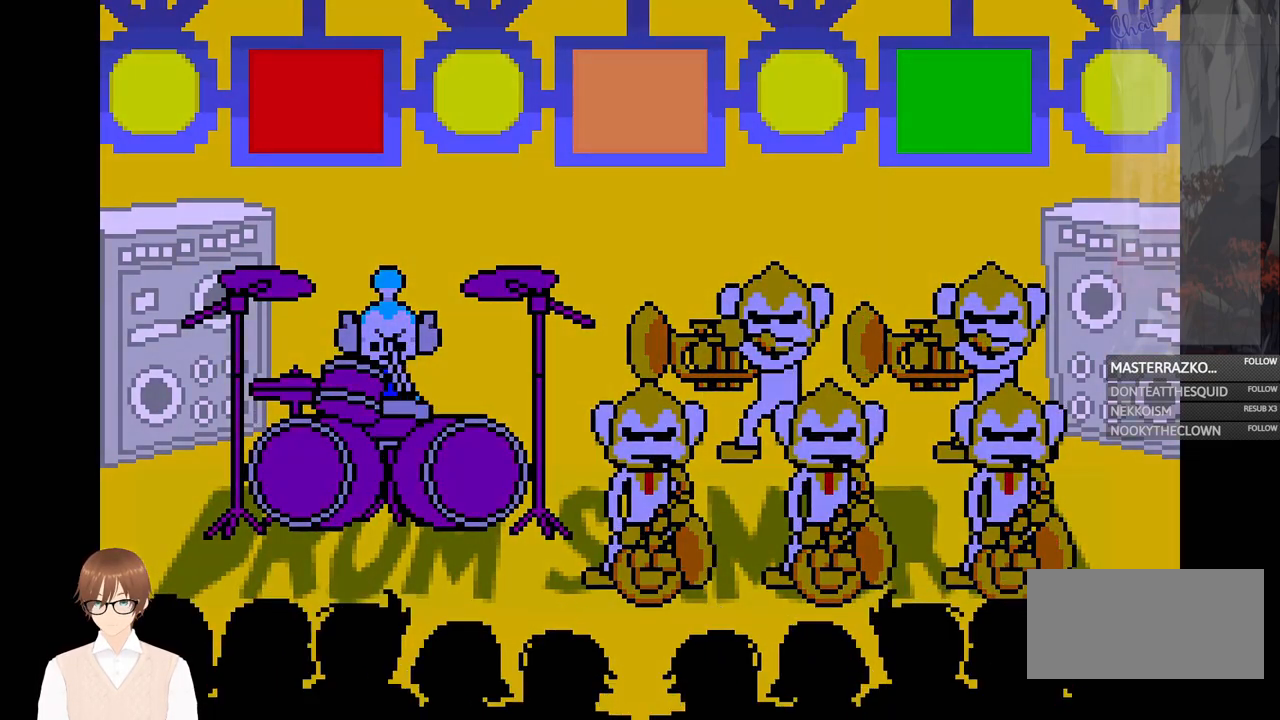
{"buttons": ["X"], "events": [[83, "X", "down"], [183, "X", "up"], [300, "X", "down"], [350, "X", "up"], [483, "X", "down"]]}
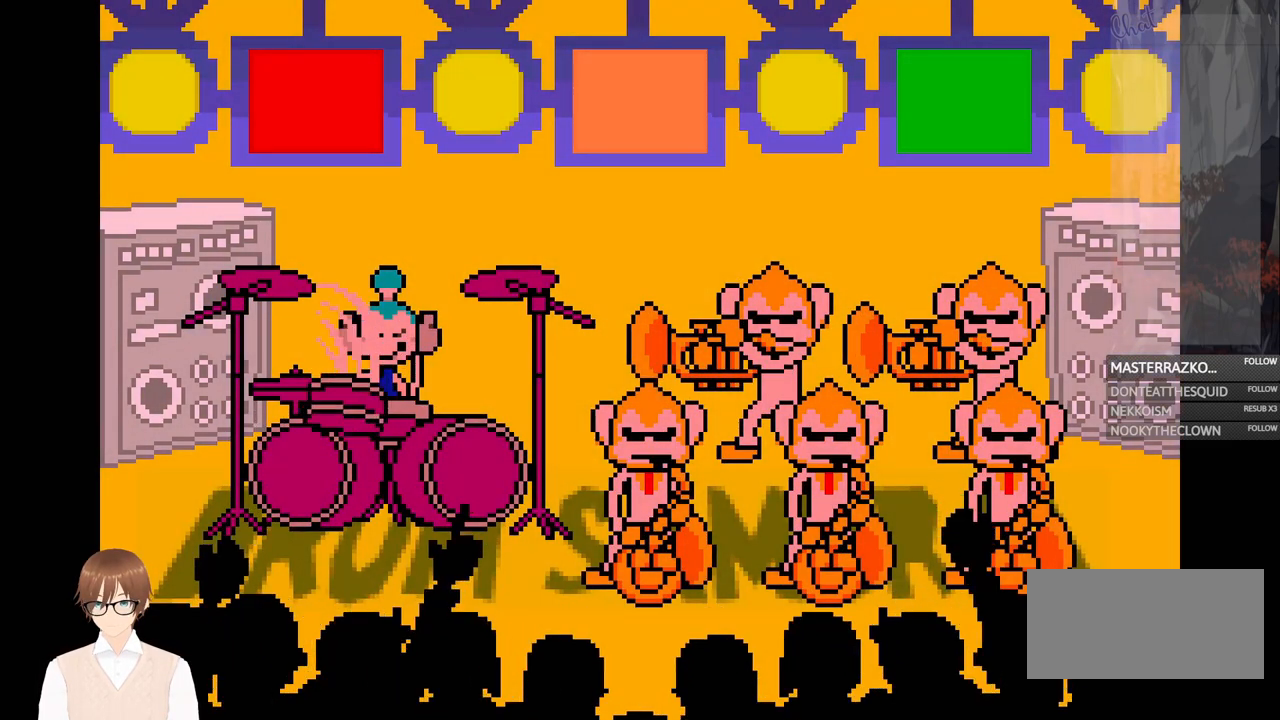
{"buttons": [], "events": [[33, "X", "up"], [133, "B", "down"], [233, "B", "up"], [383, "DPAD_UP", "down"], [483, "DPAD_UP", "up"]]}
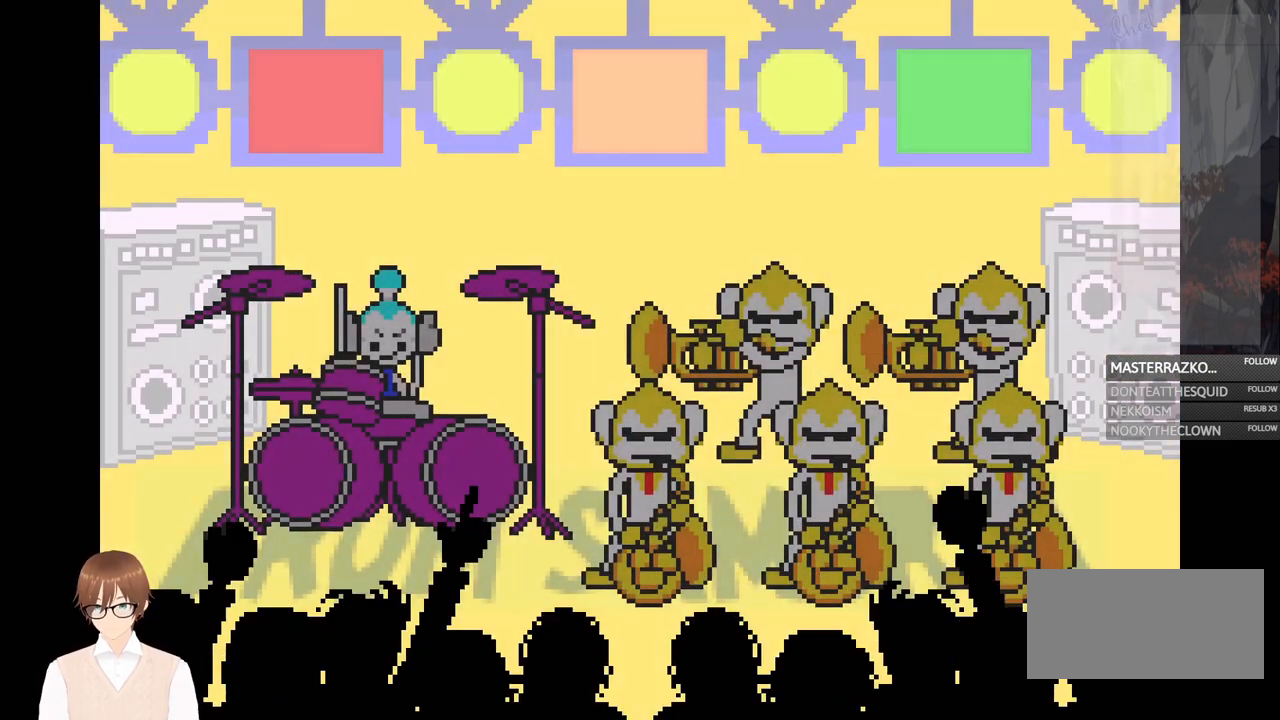
{"buttons": [], "events": [[33, "A", "down"], [117, "A", "up"], [233, "DPAD_UP", "down"], [350, "DPAD_UP", "up"], [400, "B", "down"], [467, "B", "up"]]}
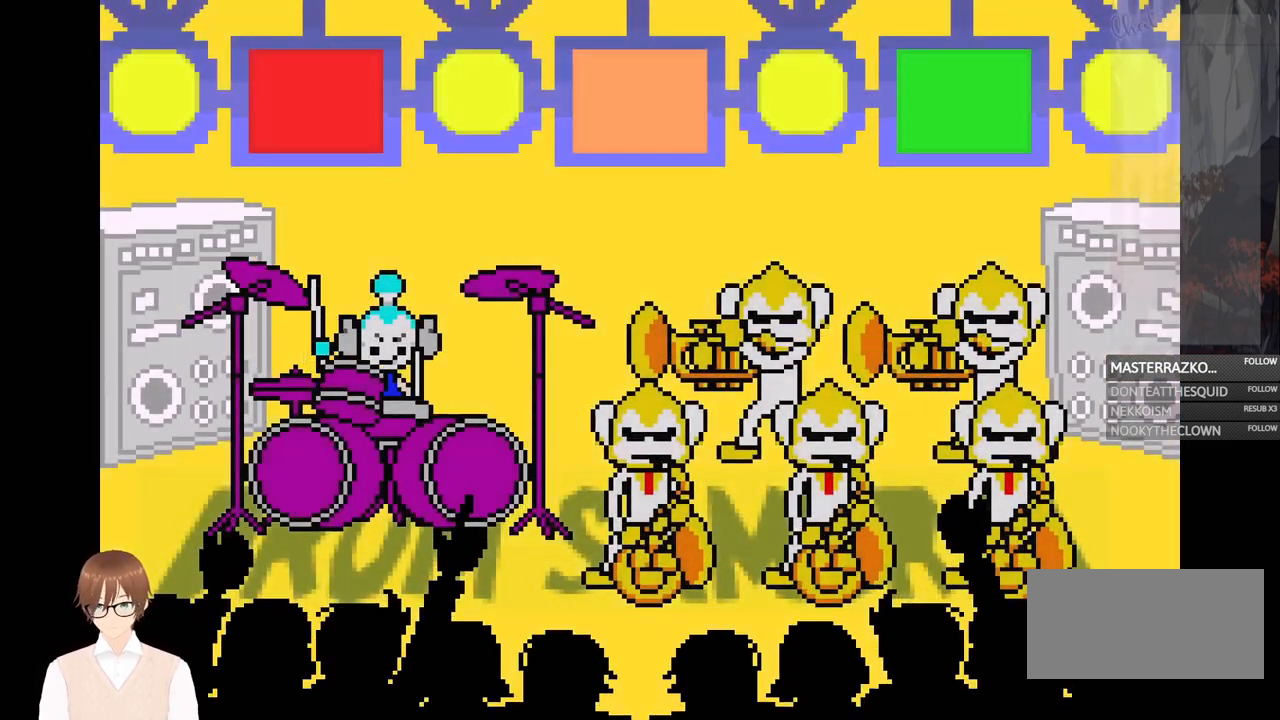
{"buttons": ["DPAD_UP"], "events": [[50, "B", "down"], [100, "DPAD_UP", "down"], [117, "B", "up"], [217, "DPAD_UP", "up"], [233, "A", "down"], [333, "A", "up"], [467, "DPAD_UP", "down"]]}
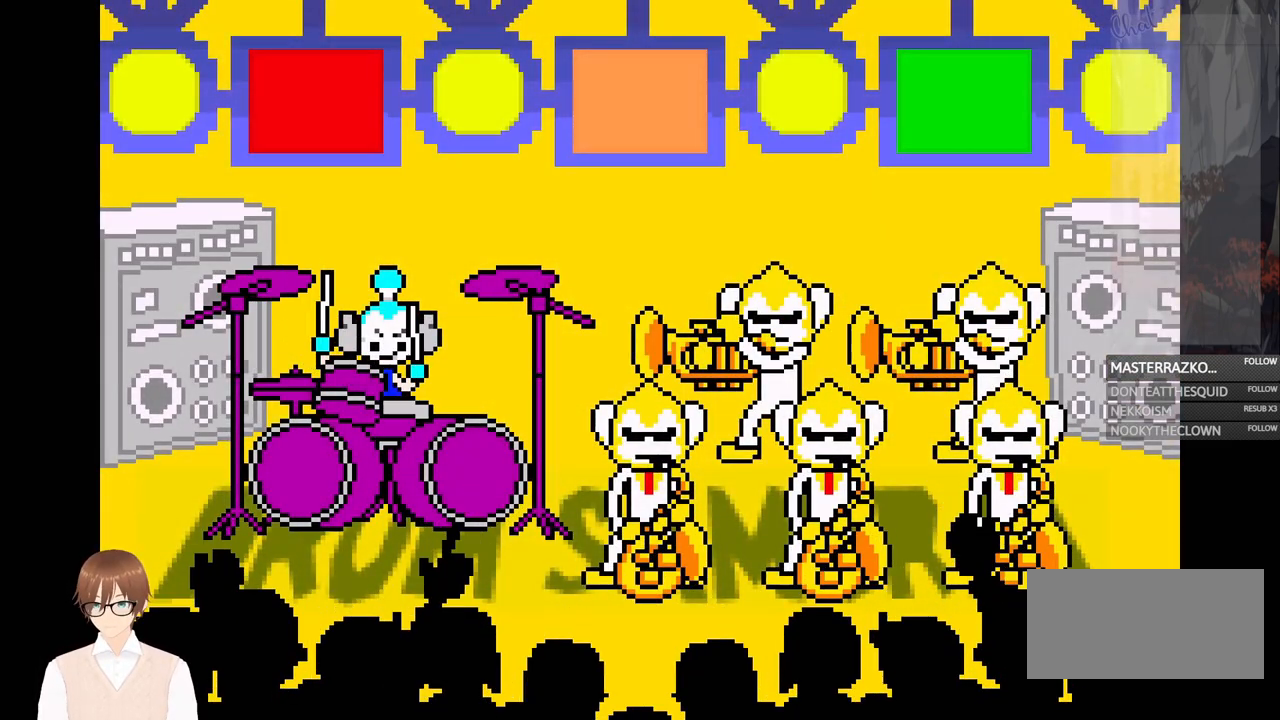
{"buttons": ["A"], "events": [[83, "DPAD_UP", "up"], [117, "B", "down"], [183, "B", "up"], [333, "DPAD_UP", "down"], [383, "B", "down"], [417, "B", "up"], [450, "DPAD_UP", "up"], [483, "A", "down"]]}
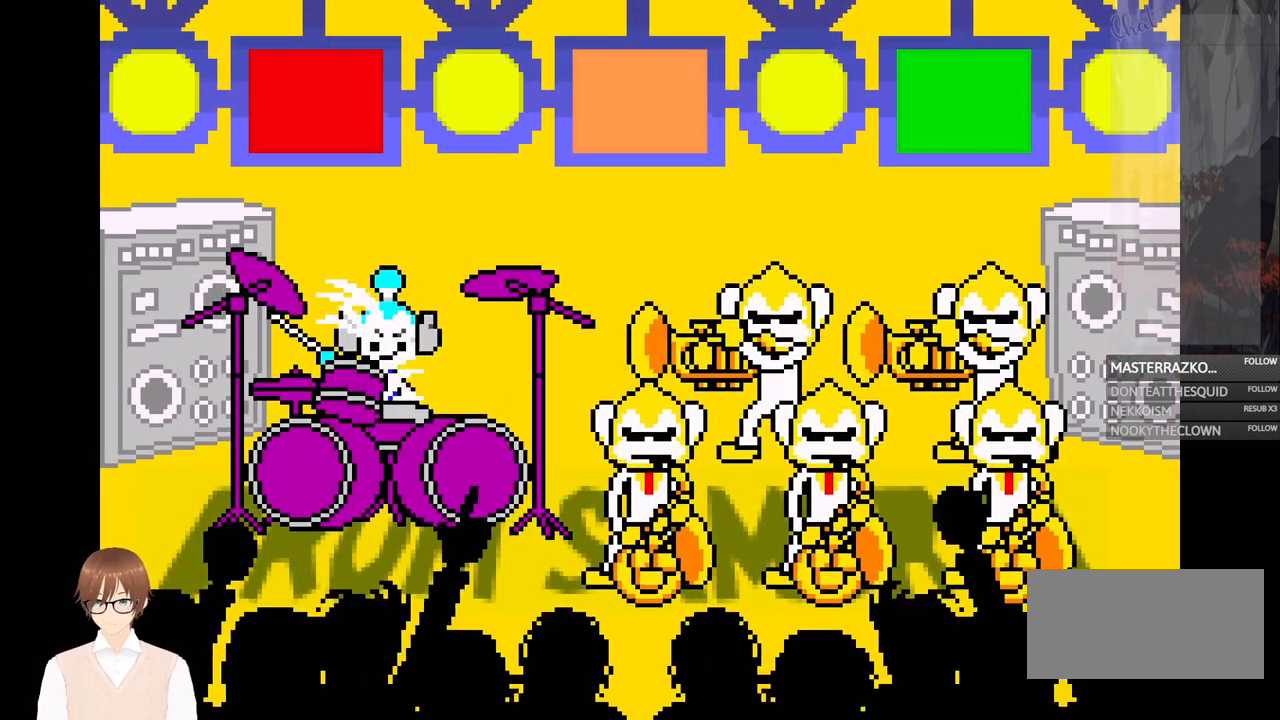
{"buttons": ["B"], "events": [[50, "A", "up"], [117, "B", "down"], [183, "B", "up"], [200, "DPAD_UP", "down"], [317, "DPAD_UP", "up"], [467, "B", "down"]]}
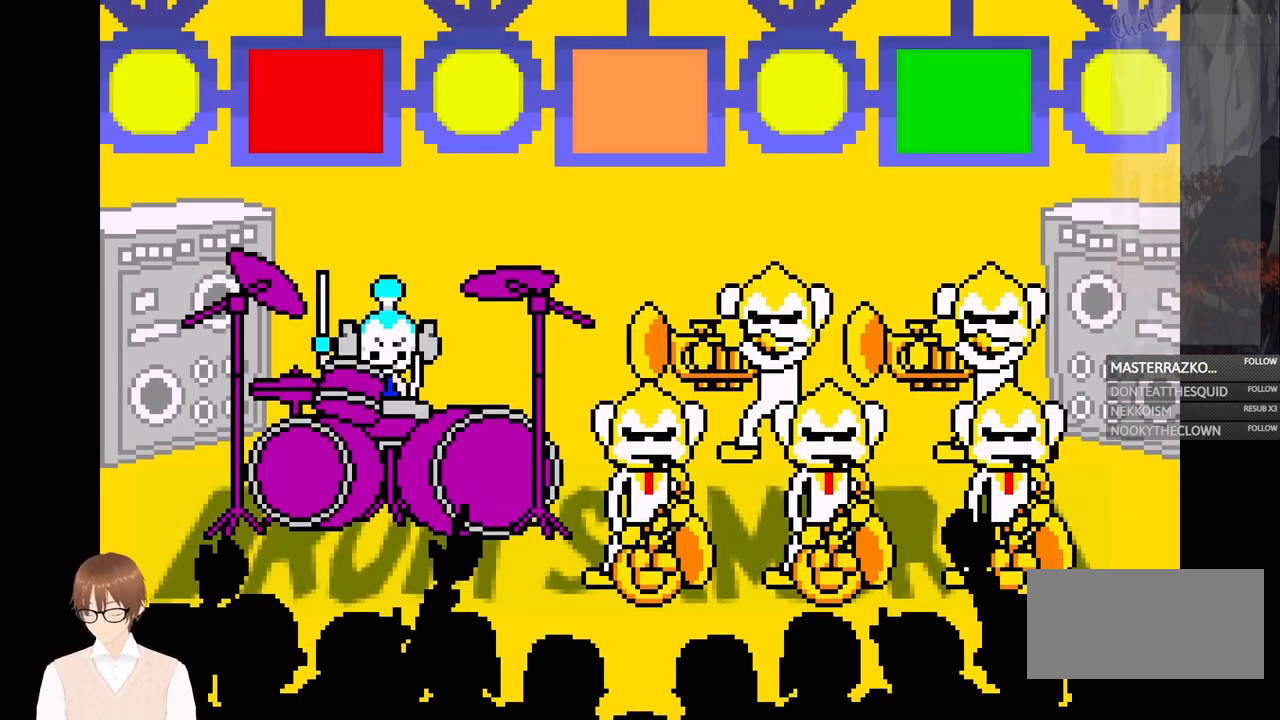
{"buttons": ["DPAD_UP"], "events": [[33, "B", "up"], [67, "DPAD_UP", "down"], [167, "A", "down"], [183, "DPAD_UP", "up"], [283, "A", "up"], [433, "DPAD_UP", "down"]]}
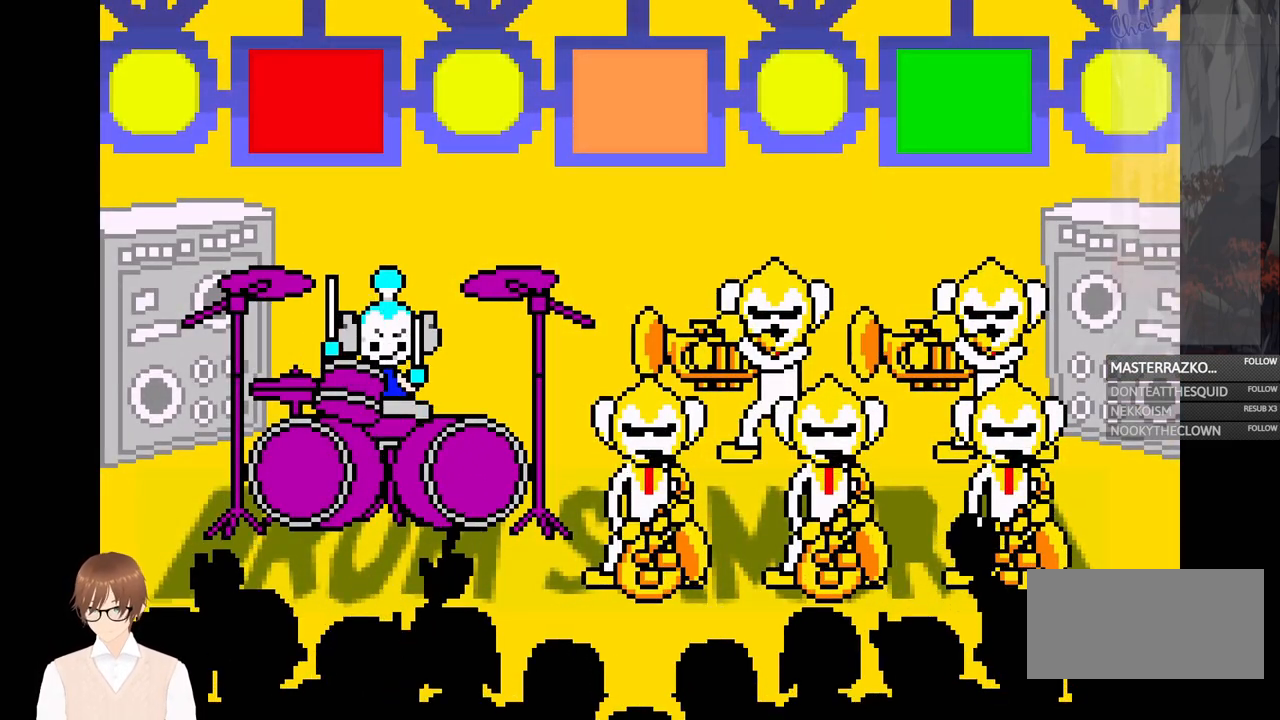
{"buttons": ["A"], "events": [[33, "B", "down"], [33, "DPAD_UP", "up"], [133, "B", "up"], [283, "DPAD_UP", "down"], [400, "DPAD_UP", "up"], [433, "A", "down"]]}
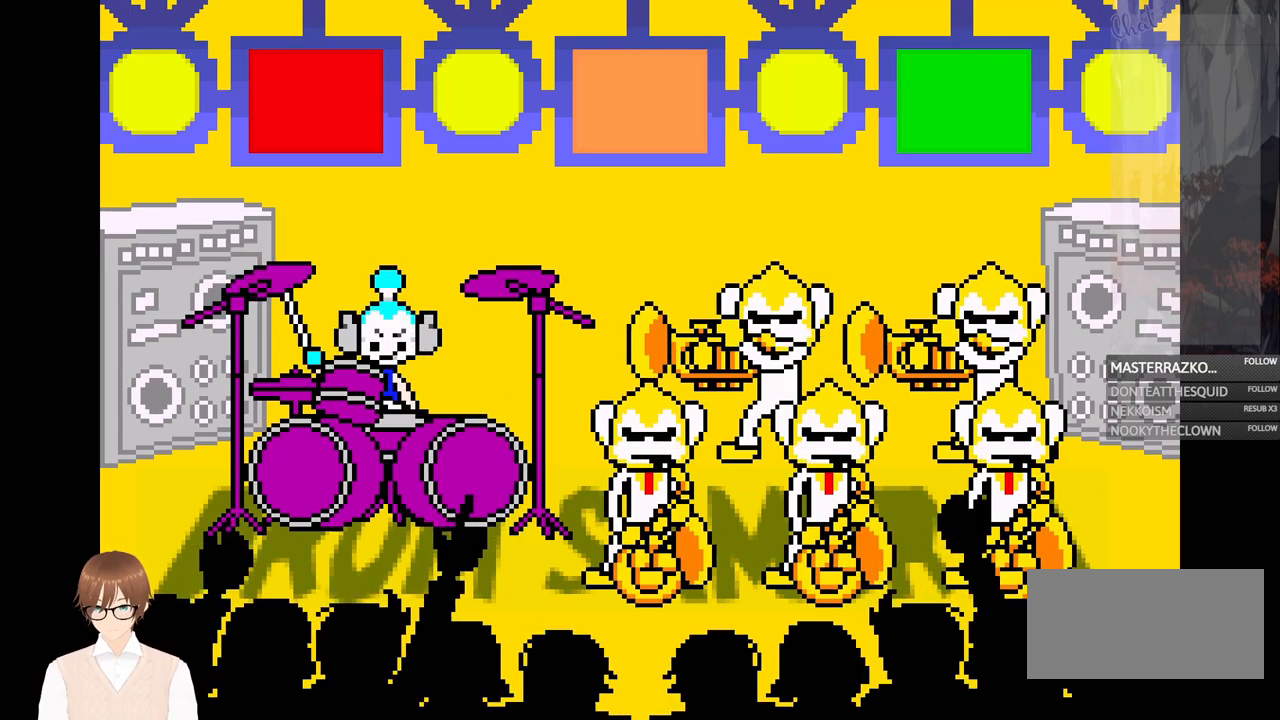
{"buttons": ["B"], "events": [[33, "A", "up"], [150, "DPAD_UP", "down"], [267, "DPAD_UP", "up"], [283, "B", "down"], [367, "B", "up"], [450, "B", "down"]]}
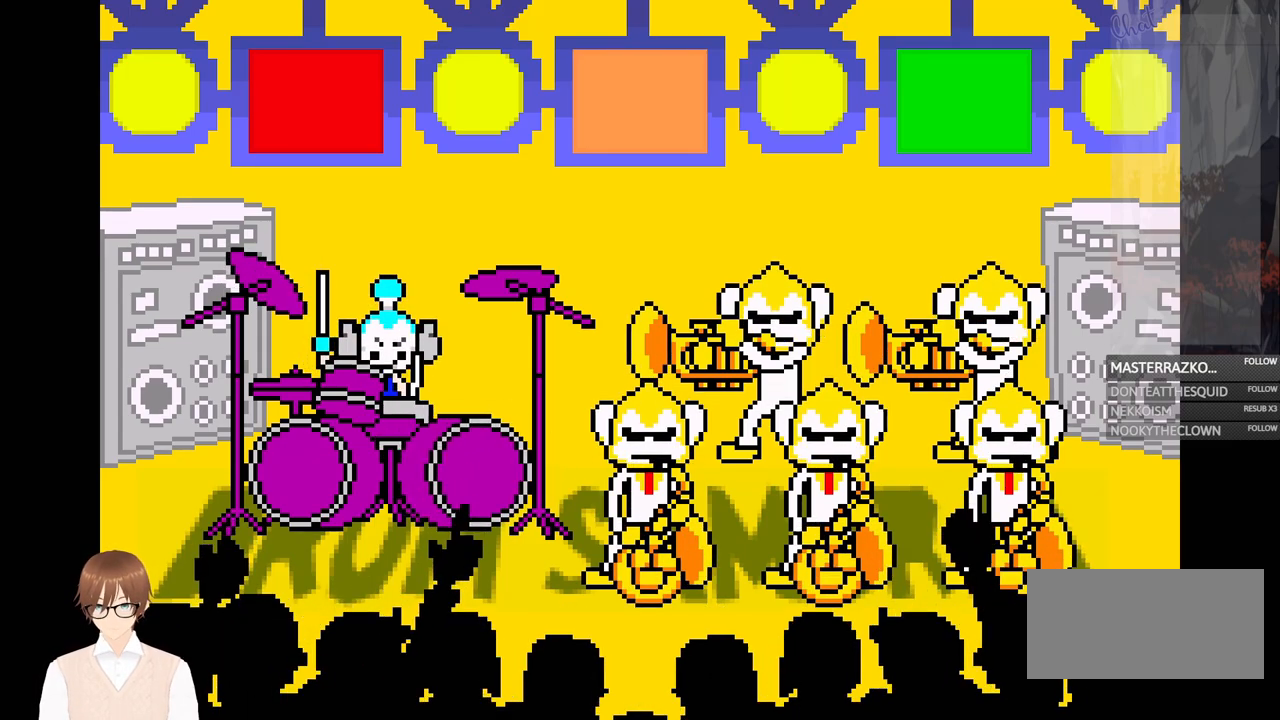
{"buttons": [], "events": [[17, "DPAD_UP", "down"], [33, "B", "up"], [133, "DPAD_UP", "up"], [150, "A", "down"], [250, "A", "up"], [383, "DPAD_UP", "down"], [500, "DPAD_UP", "up"]]}
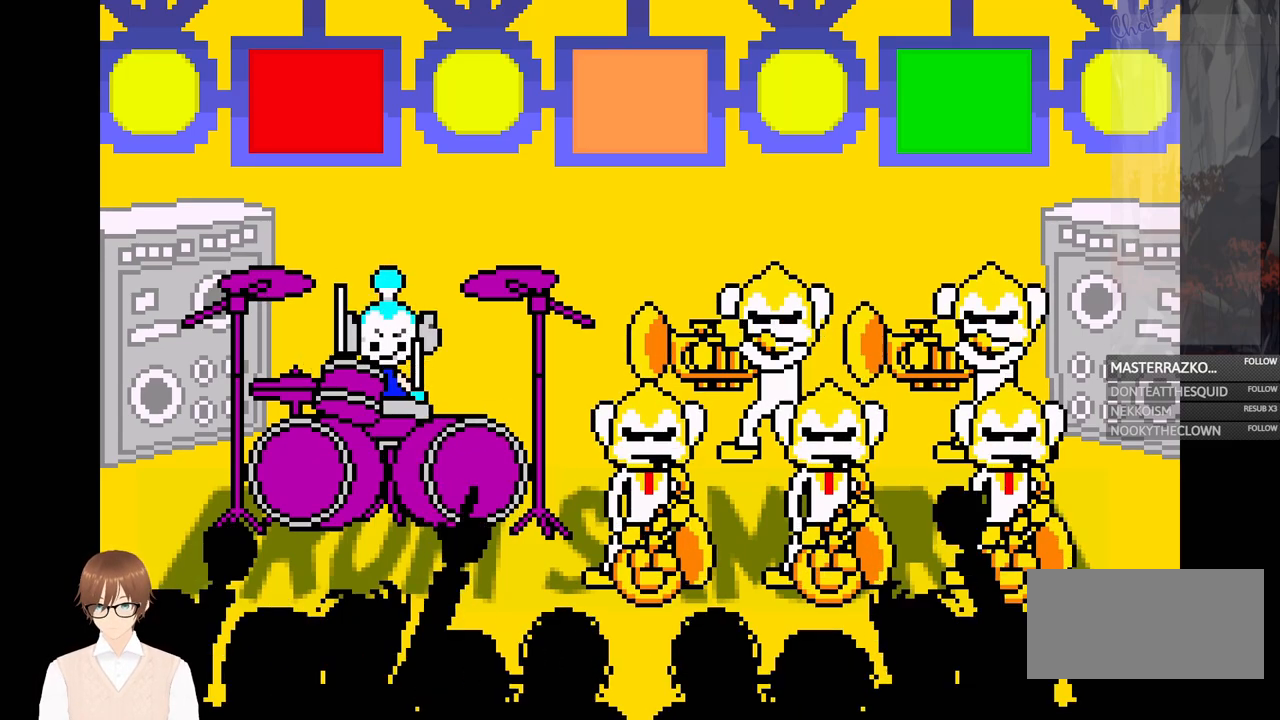
{"buttons": [], "events": [[17, "B", "down"], [117, "B", "up"], [250, "DPAD_UP", "down"], [267, "B", "down"], [317, "B", "up"], [367, "DPAD_UP", "up"], [417, "A", "down"], [433, "A", "up"]]}
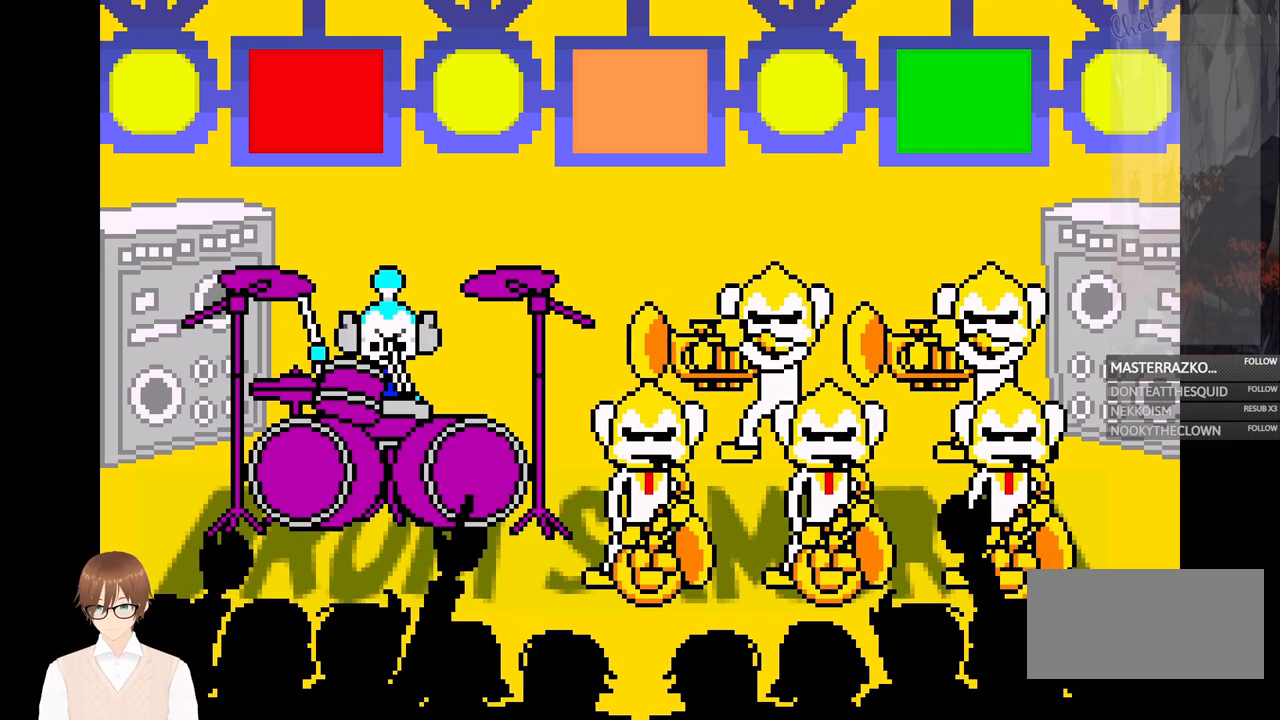
{"buttons": ["DPAD_UP"], "events": [[33, "B", "down"], [117, "B", "up"], [117, "DPAD_UP", "down"], [233, "DPAD_UP", "up"], [383, "B", "down"], [467, "B", "up"], [483, "DPAD_UP", "down"]]}
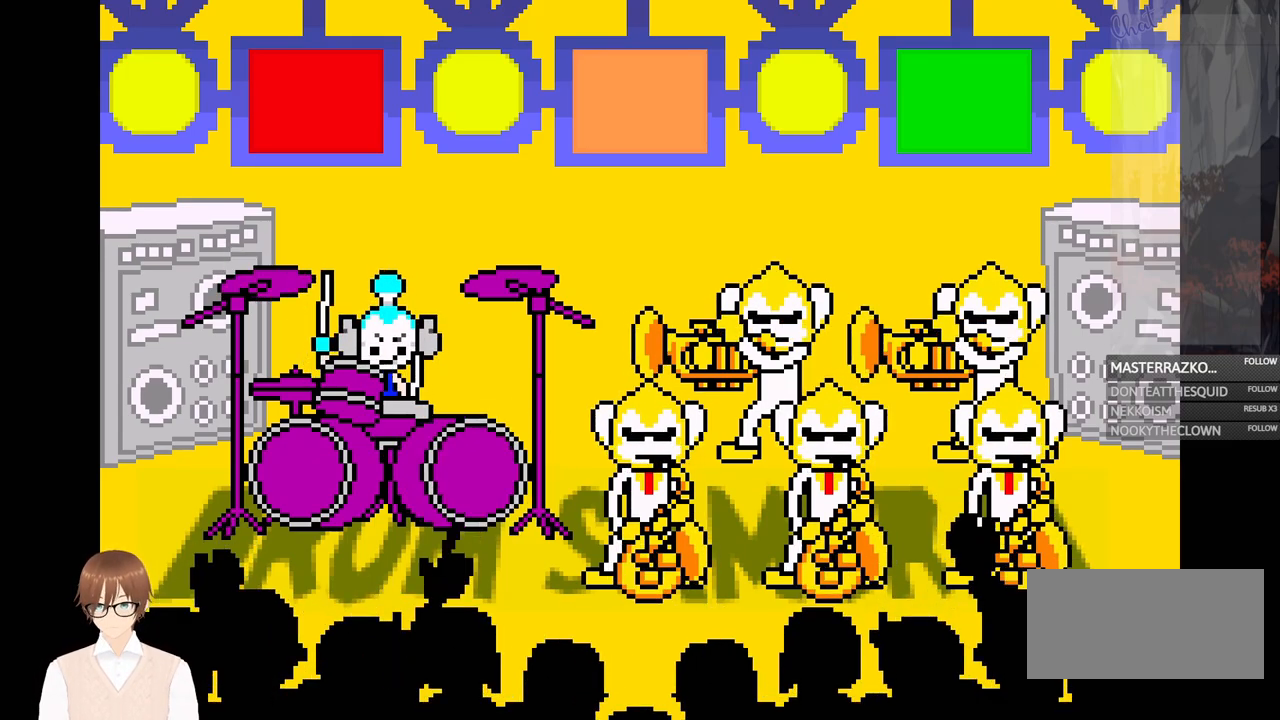
{"buttons": ["B"], "events": [[83, "DPAD_UP", "up"], [117, "A", "down"], [167, "A", "up"], [300, "X", "down"], [333, "DPAD_UP", "down"], [333, "X", "up"], [383, "X", "down"], [450, "DPAD_UP", "up"], [467, "X", "up"], [483, "B", "down"]]}
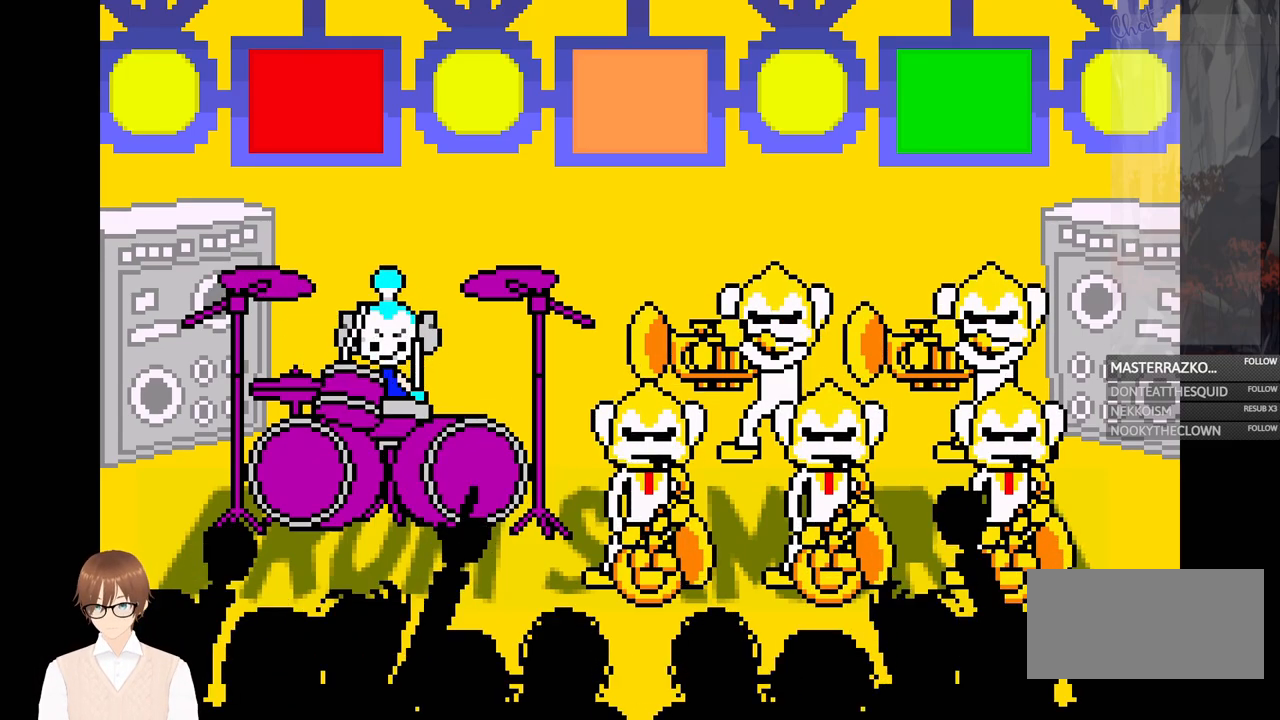
{"buttons": [], "events": [[67, "B", "up"], [200, "DPAD_UP", "down"], [317, "DPAD_UP", "up"], [367, "A", "down"], [467, "A", "up"]]}
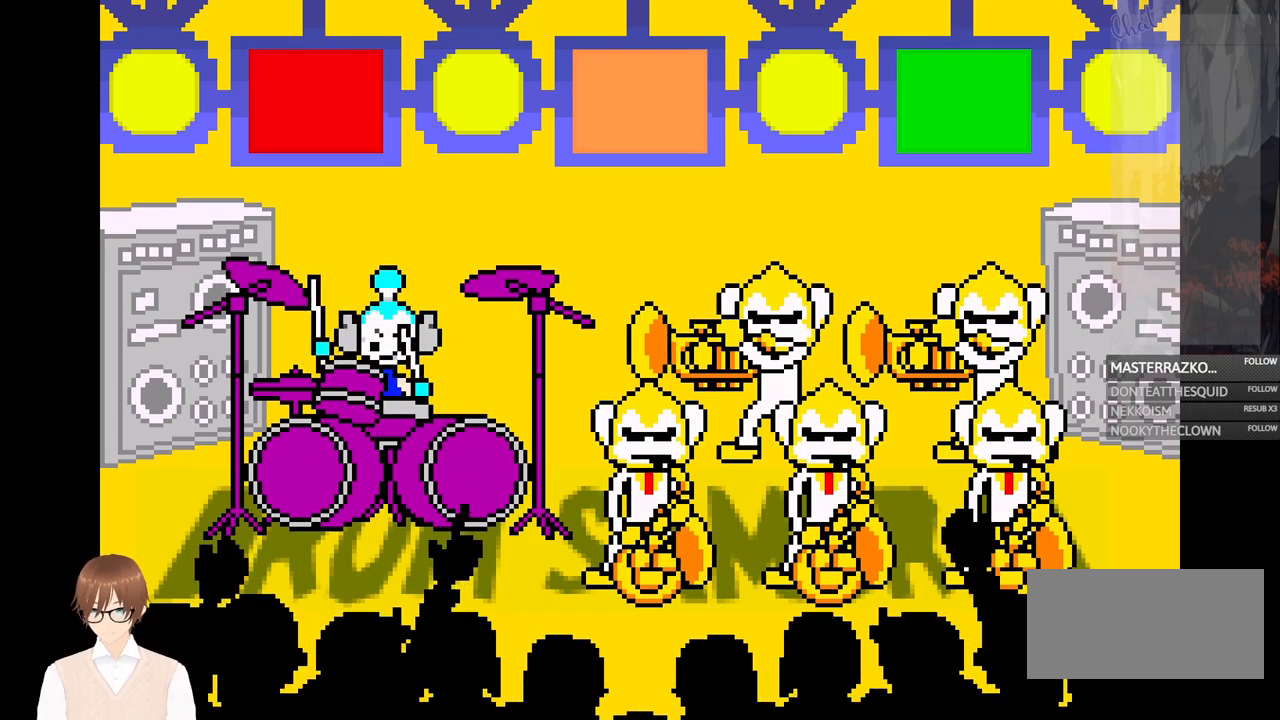
{"buttons": ["DPAD_UP"], "events": [[67, "DPAD_UP", "down"], [183, "DPAD_UP", "up"], [217, "B", "down"], [267, "B", "up"], [367, "B", "down"], [433, "B", "up"], [433, "DPAD_UP", "down"]]}
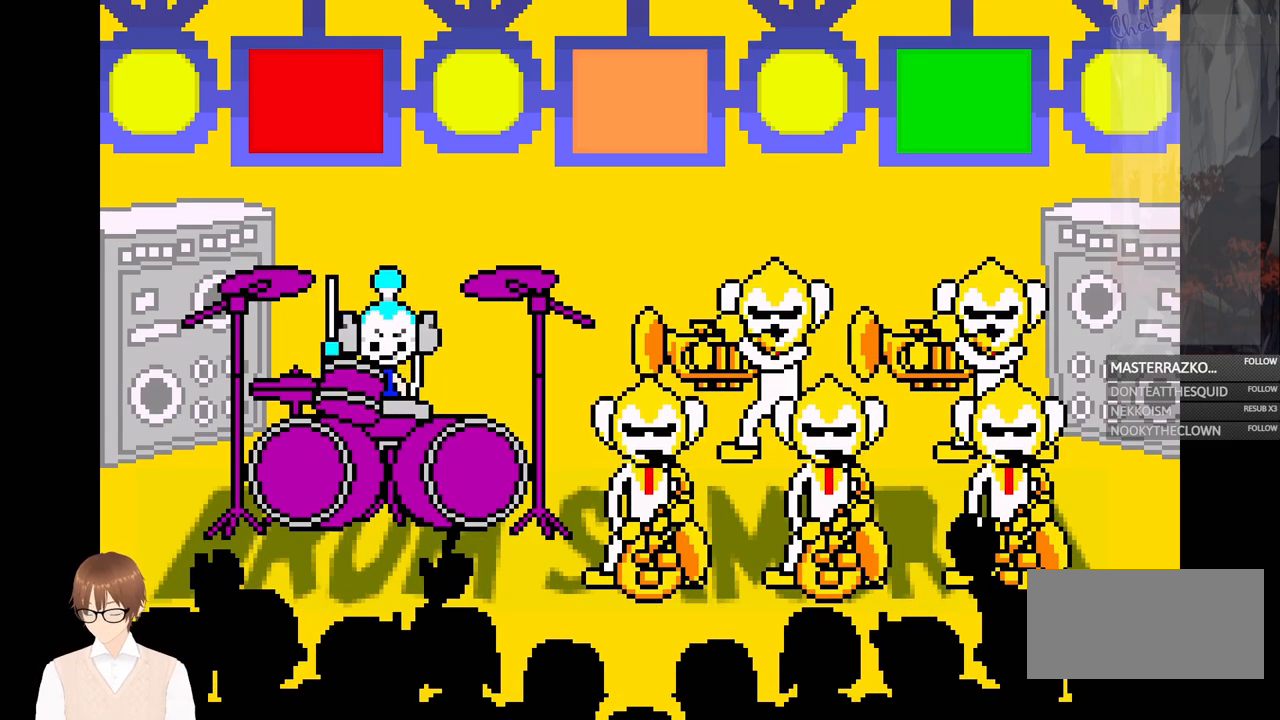
{"buttons": [], "events": [[50, "DPAD_UP", "up"], [67, "A", "down"], [150, "A", "up"], [300, "DPAD_UP", "down"], [417, "DPAD_UP", "up"], [433, "B", "down"], [500, "B", "up"]]}
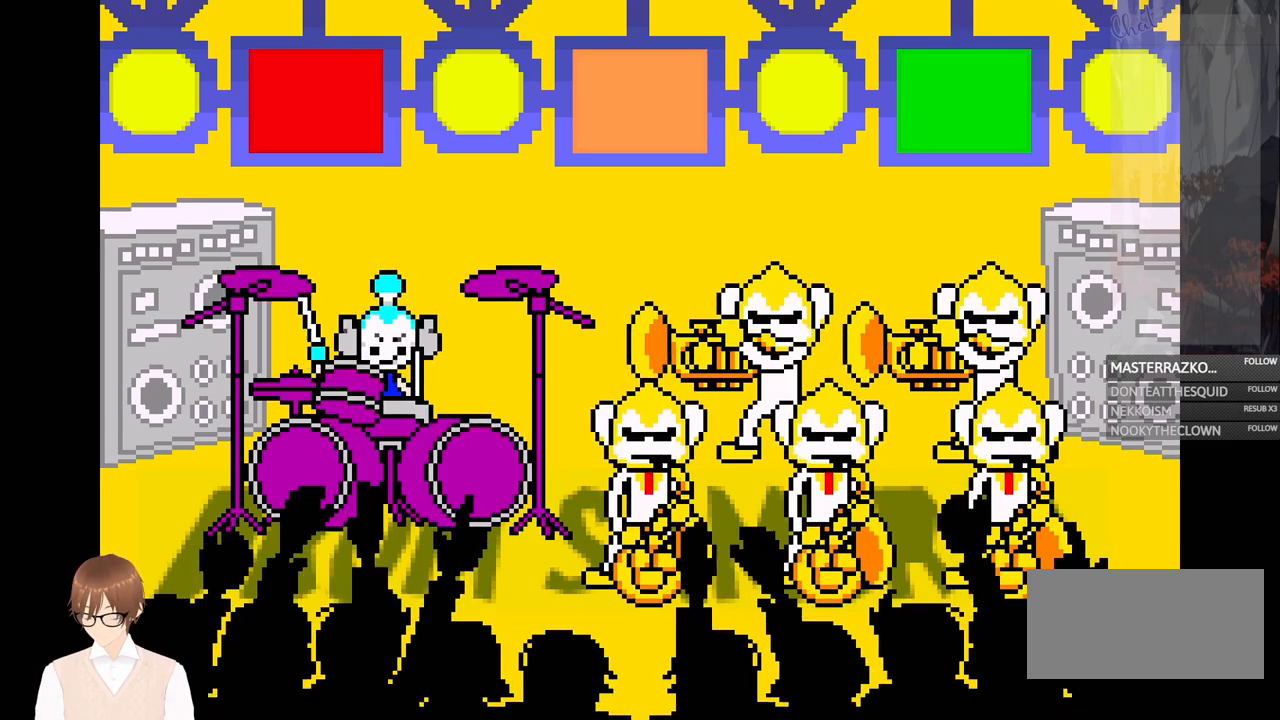
{"buttons": [], "events": [[167, "B", "down"], [217, "B", "up"], [283, "A", "down"], [367, "A", "up"], [417, "B", "down"], [483, "B", "up"]]}
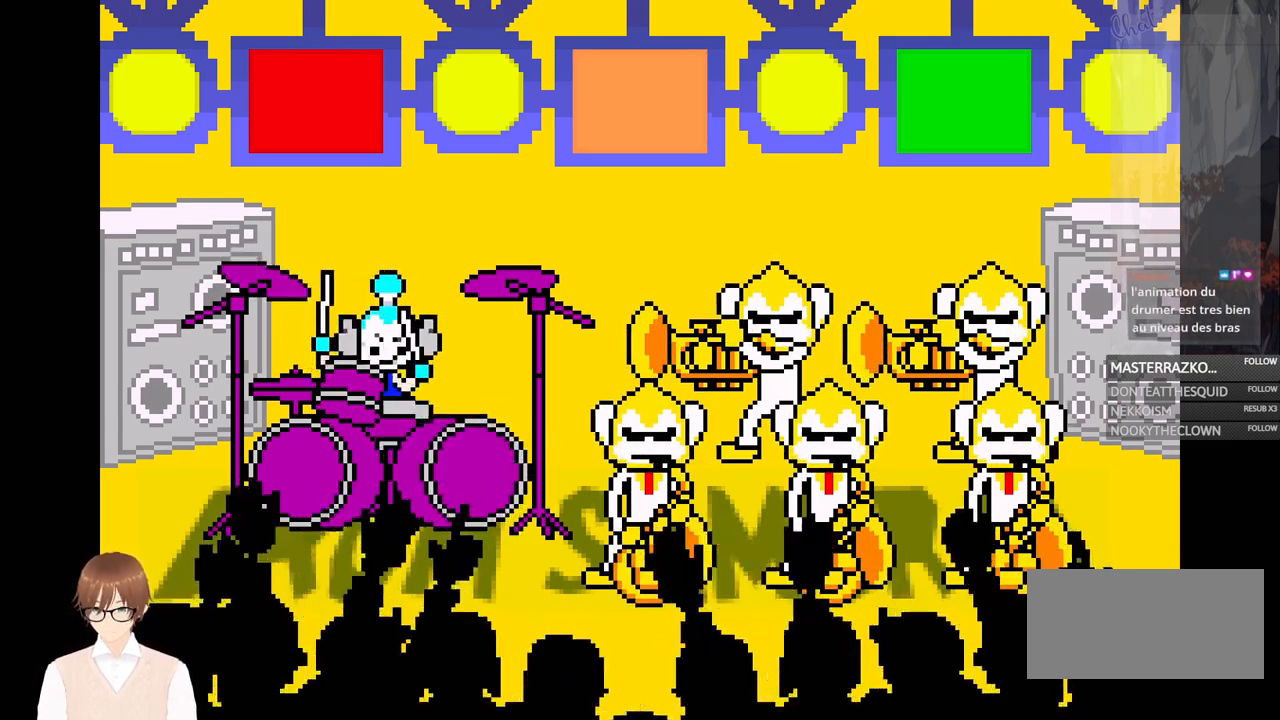
{"buttons": ["A"], "events": [[300, "B", "down"], [383, "B", "up"], [500, "A", "down"]]}
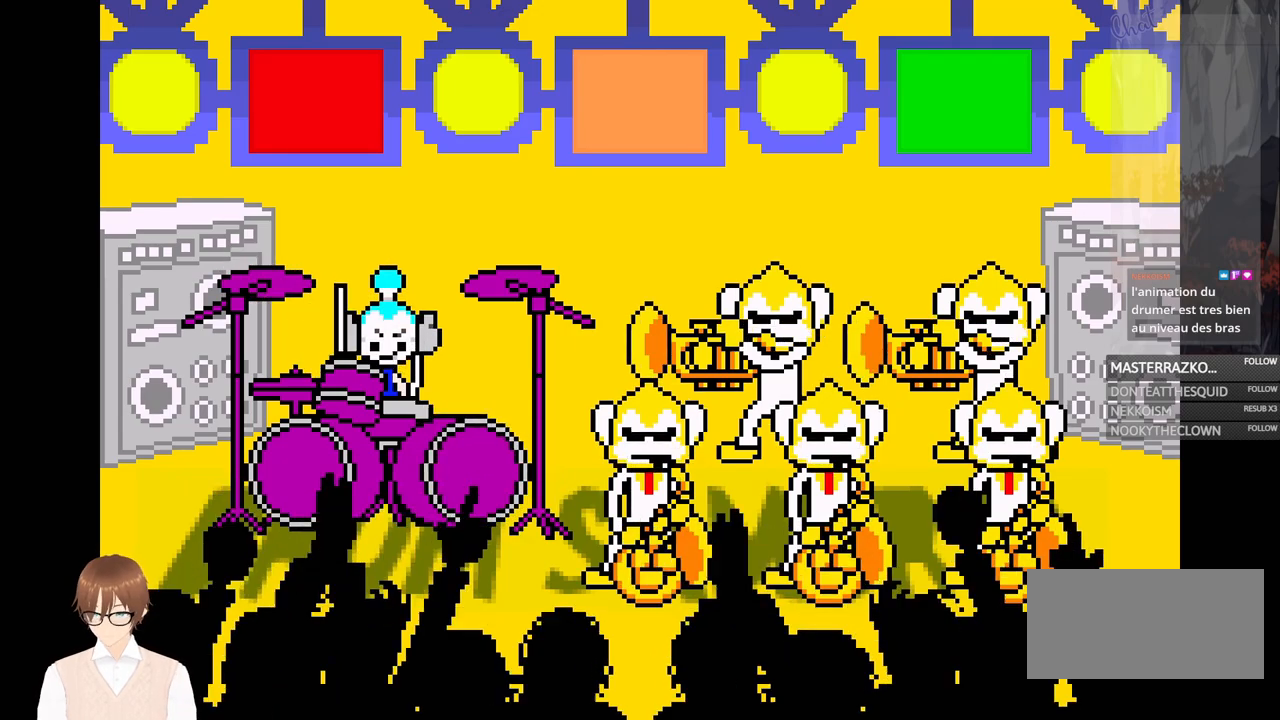
{"buttons": [], "events": [[50, "A", "up"], [167, "X", "down"], [233, "X", "up"], [350, "B", "down"], [433, "B", "up"]]}
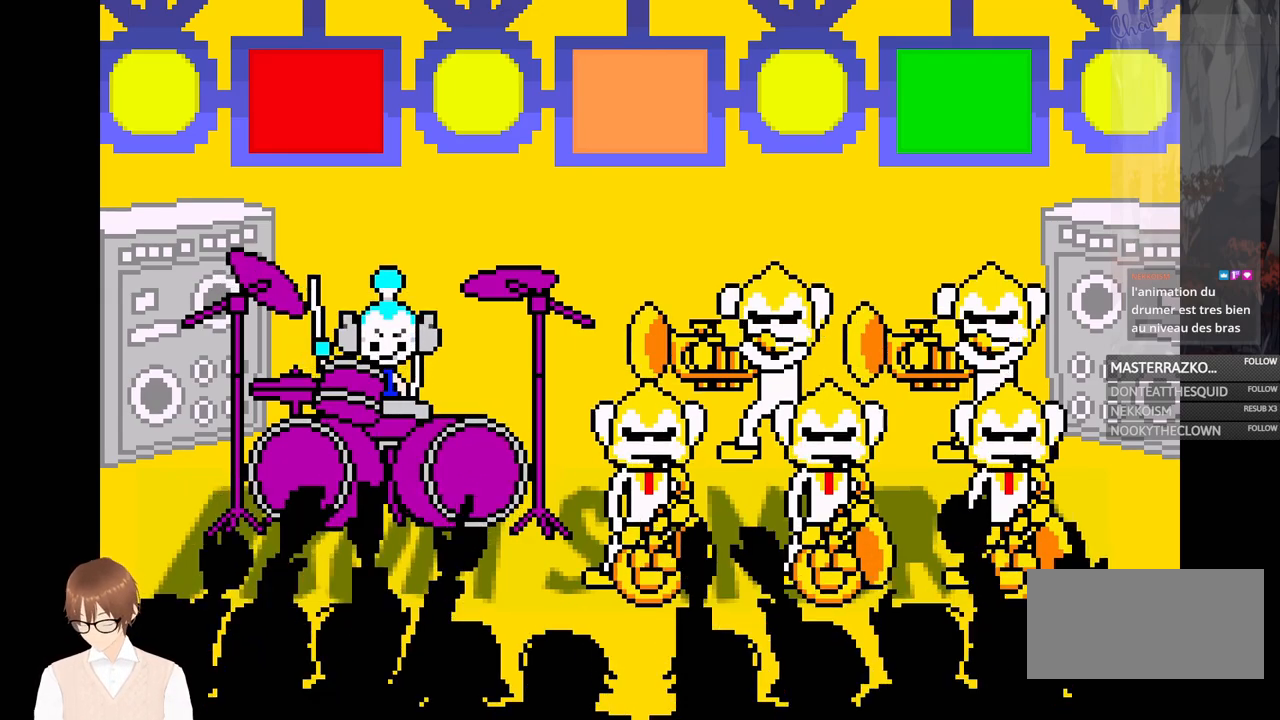
{"buttons": [], "events": [[250, "A", "down"], [350, "A", "up"]]}
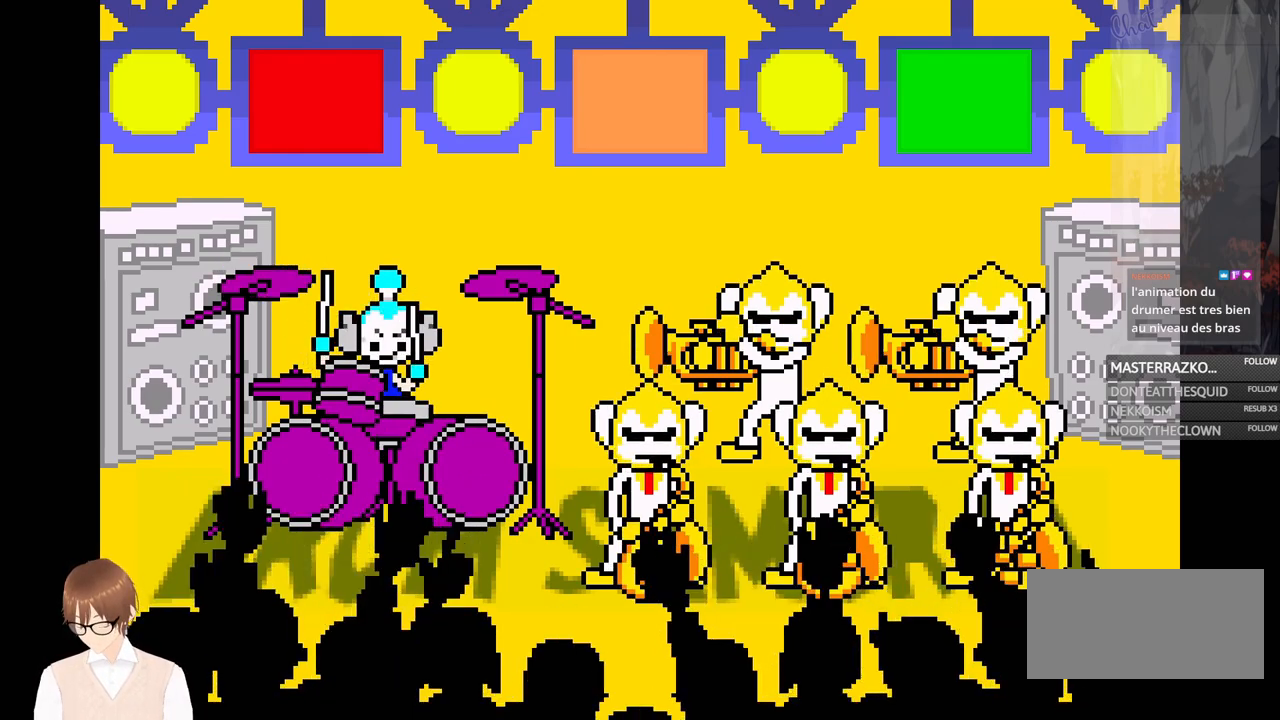
{"buttons": ["A"], "events": [[83, "B", "down"], [117, "B", "up"], [200, "B", "down"], [250, "B", "up"], [300, "B", "down"], [350, "B", "up"], [500, "A", "down"]]}
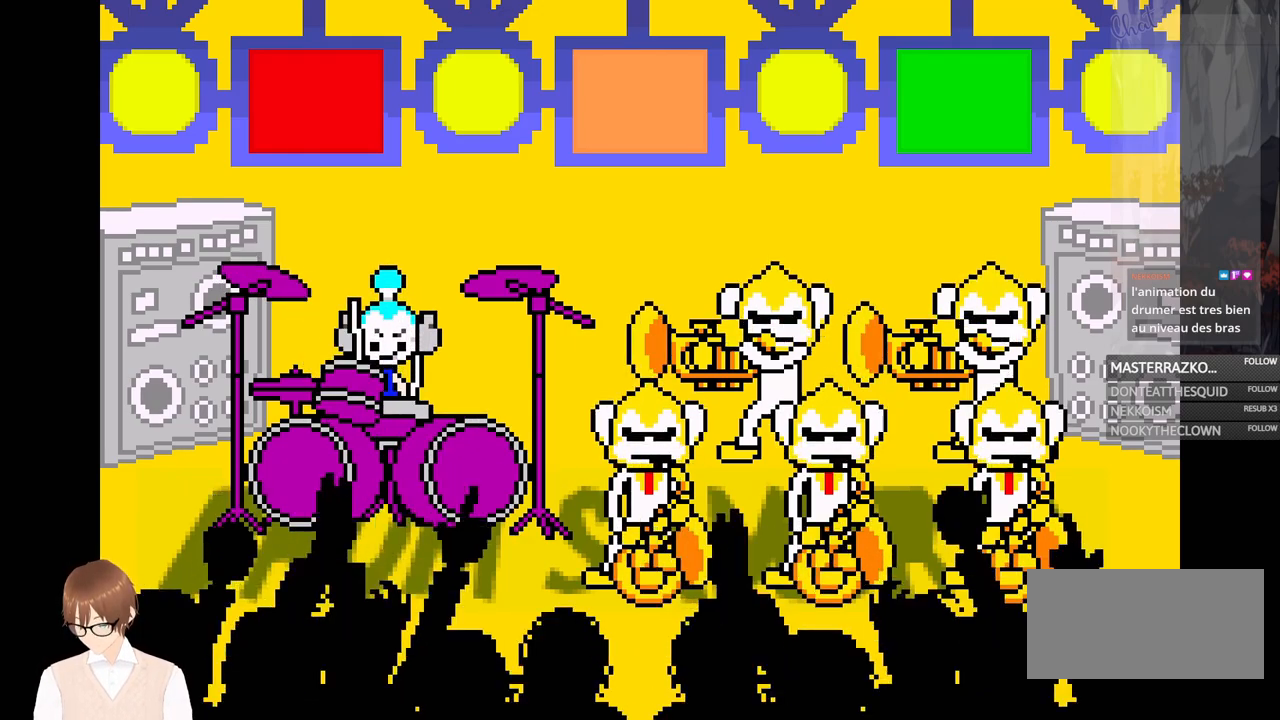
{"buttons": [], "events": [[83, "A", "up"], [333, "B", "down"], [433, "B", "up"]]}
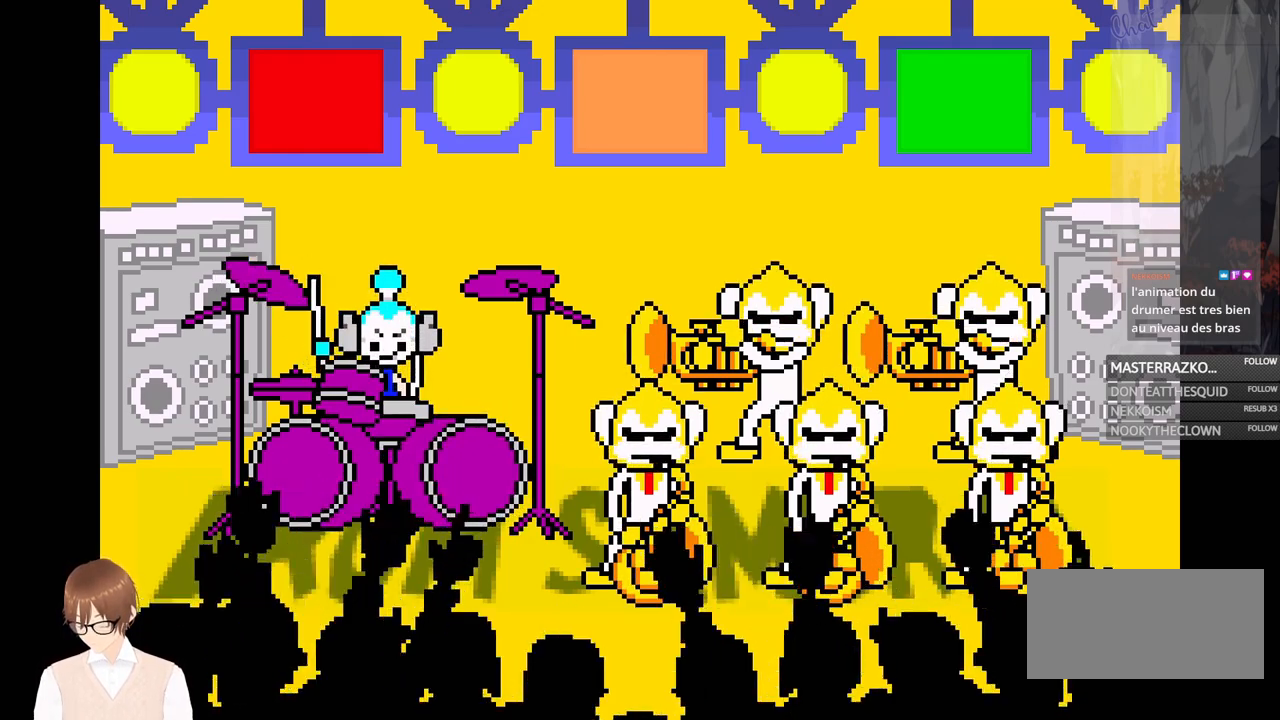
{"buttons": [], "events": [[117, "B", "down"], [167, "B", "up"], [250, "A", "down"], [317, "A", "up"], [383, "B", "down"], [467, "B", "up"]]}